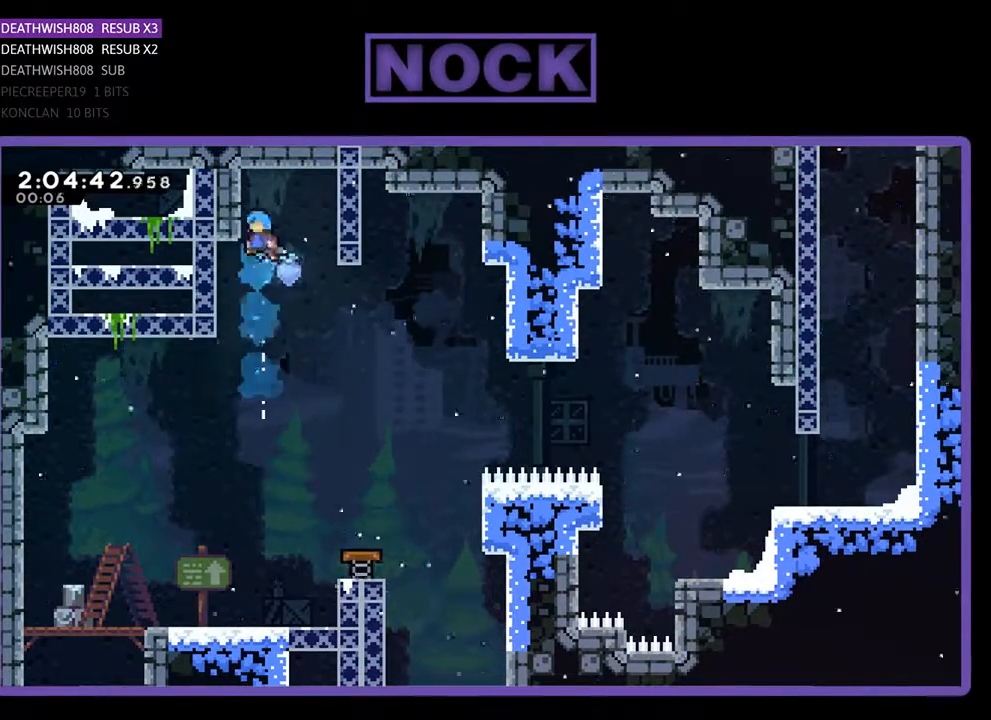
Gameplay with a controller (PlayStation layout); each line is a JSON object with the inputs held at the frame after it. "events" lists button and stick changes between this image and that frame as [ms after this image, input, new state], when the widget could be followed in between. Not read: left_stick right_stick.
{"buttons": ["R2"], "events": [[67, "CIRCLE", "up"], [67, "DPAD_RIGHT", "down"], [300, "DPAD_RIGHT", "up"]]}
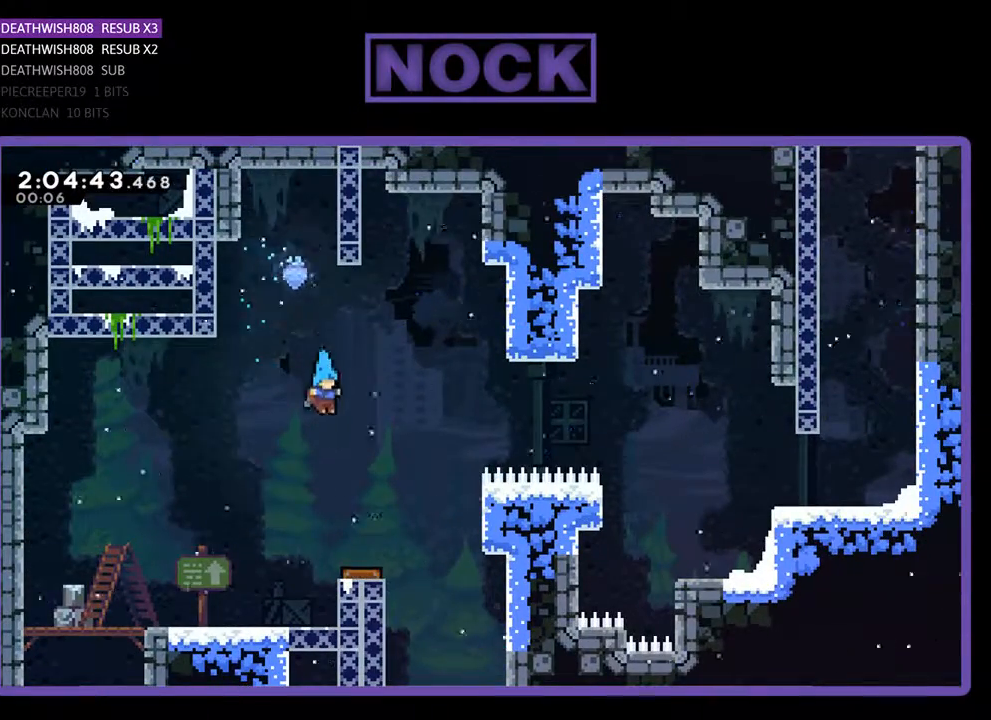
{"buttons": ["R2"], "events": [[33, "DPAD_RIGHT", "down"], [200, "DPAD_RIGHT", "up"]]}
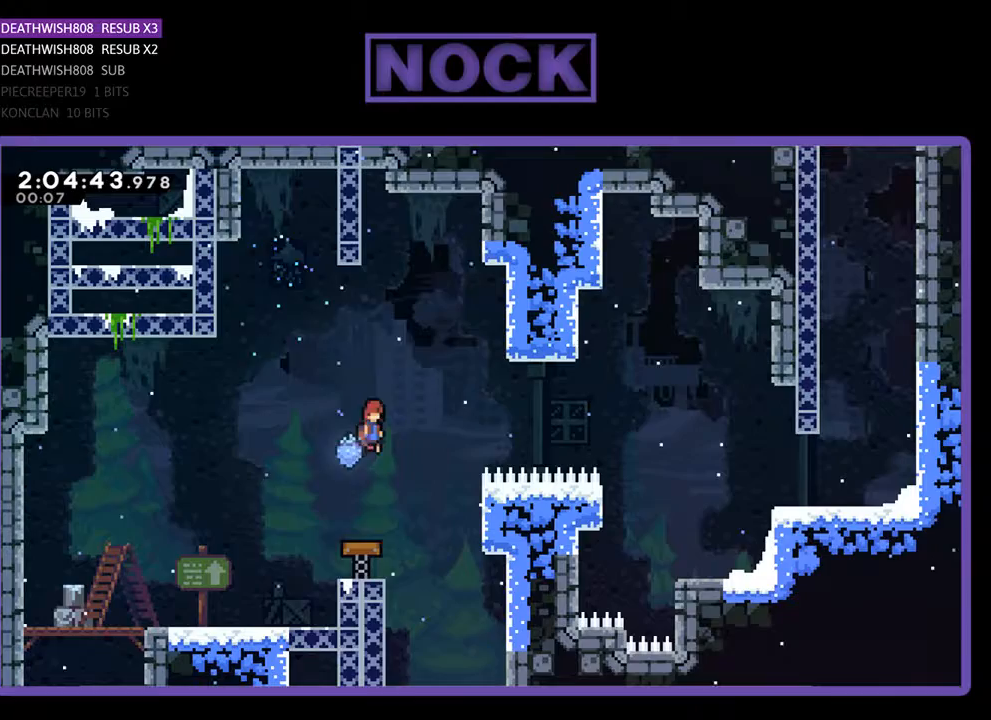
{"buttons": ["R2"], "events": []}
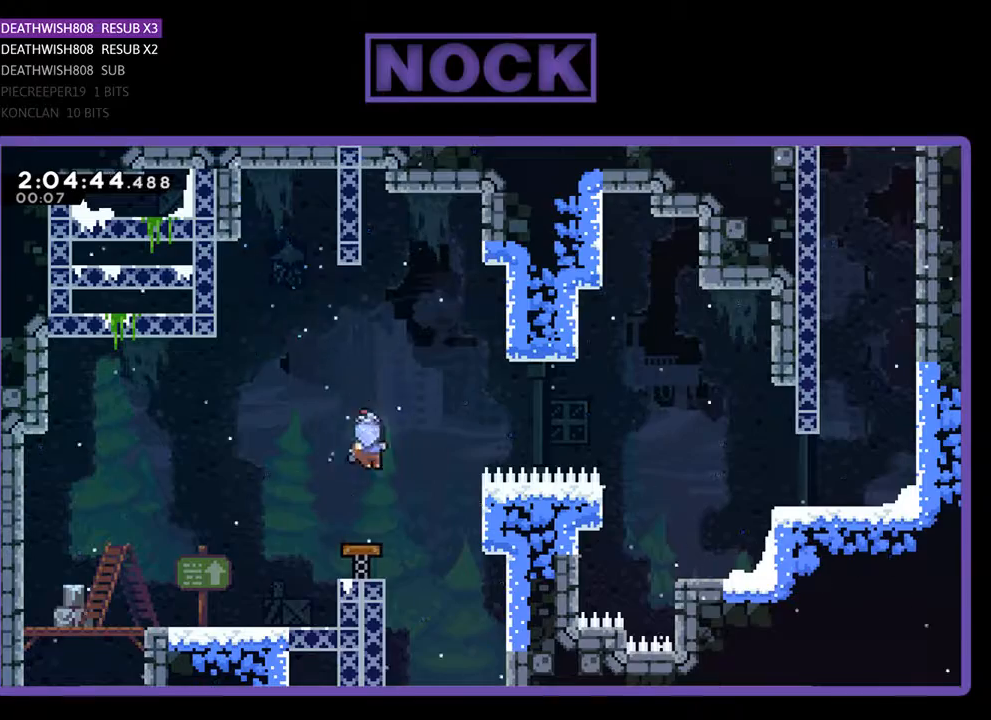
{"buttons": ["CROSS", "R2", "DPAD_RIGHT"], "events": [[300, "DPAD_RIGHT", "down"], [333, "CROSS", "down"]]}
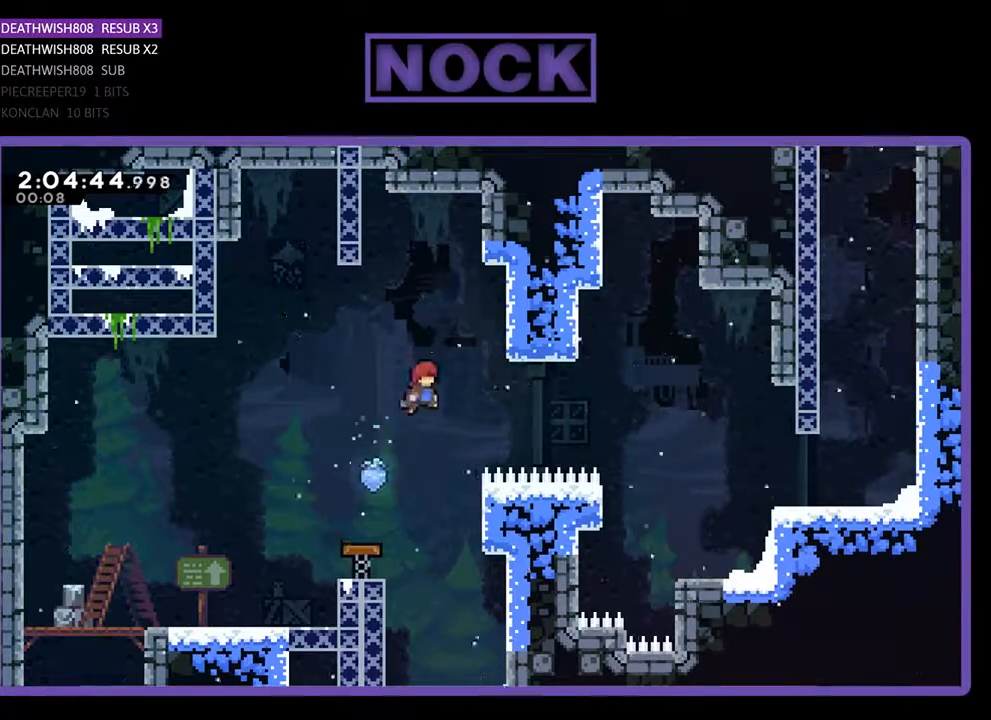
{"buttons": ["CIRCLE", "R2", "DPAD_RIGHT"], "events": [[200, "CROSS", "up"], [367, "CIRCLE", "down"]]}
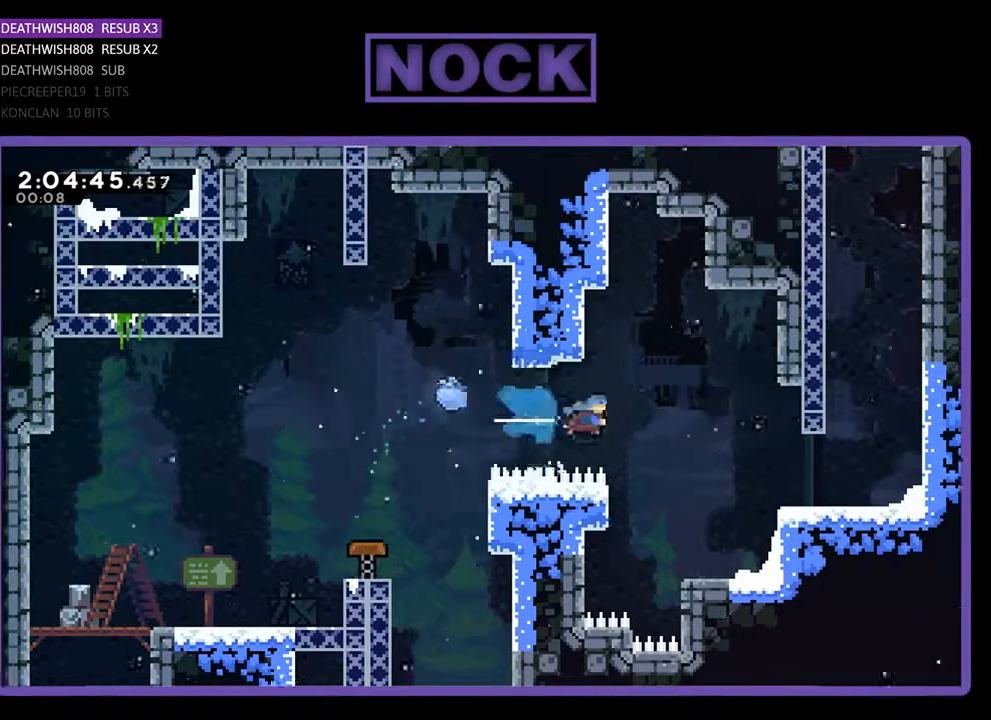
{"buttons": ["R2", "DPAD_UP", "DPAD_RIGHT"], "events": [[433, "DPAD_UP", "down"], [500, "CIRCLE", "up"]]}
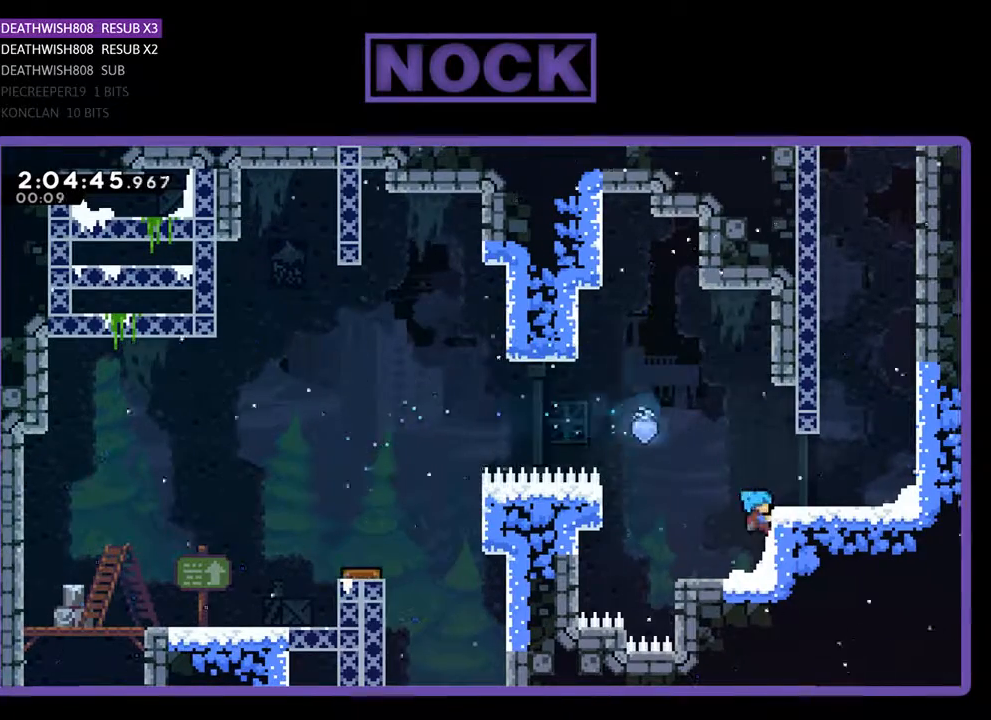
{"buttons": ["CROSS", "R2", "DPAD_RIGHT"], "events": [[67, "CROSS", "down"], [233, "CROSS", "up"], [267, "DPAD_UP", "up"], [500, "CROSS", "down"]]}
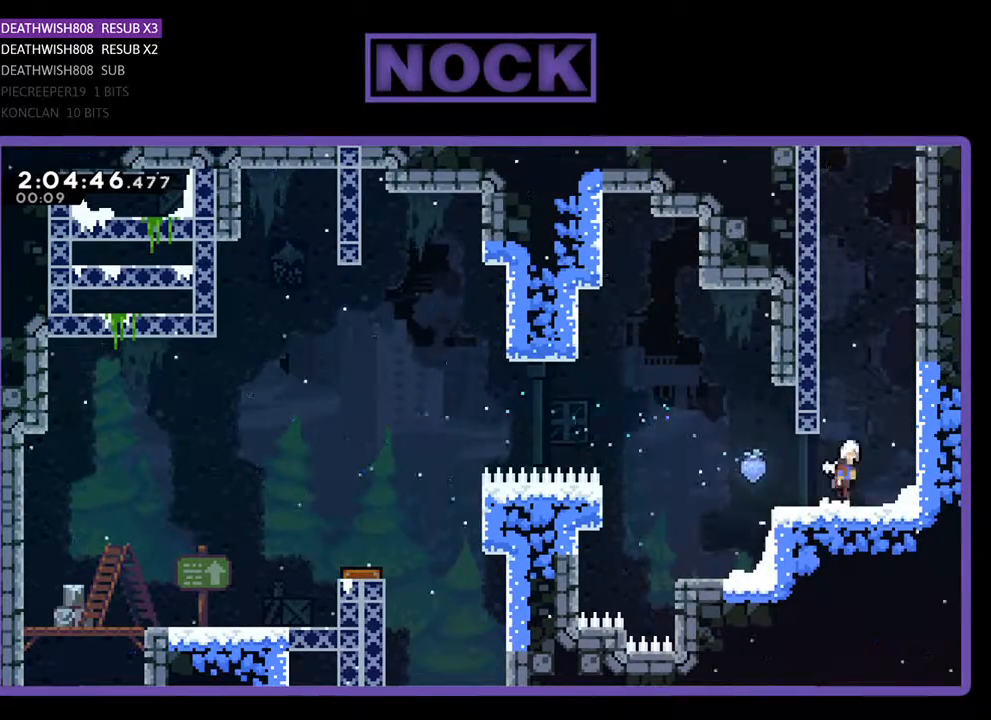
{"buttons": ["CROSS", "R2", "DPAD_UP", "DPAD_RIGHT"], "events": [[33, "DPAD_UP", "down"], [333, "CROSS", "up"], [433, "CROSS", "down"]]}
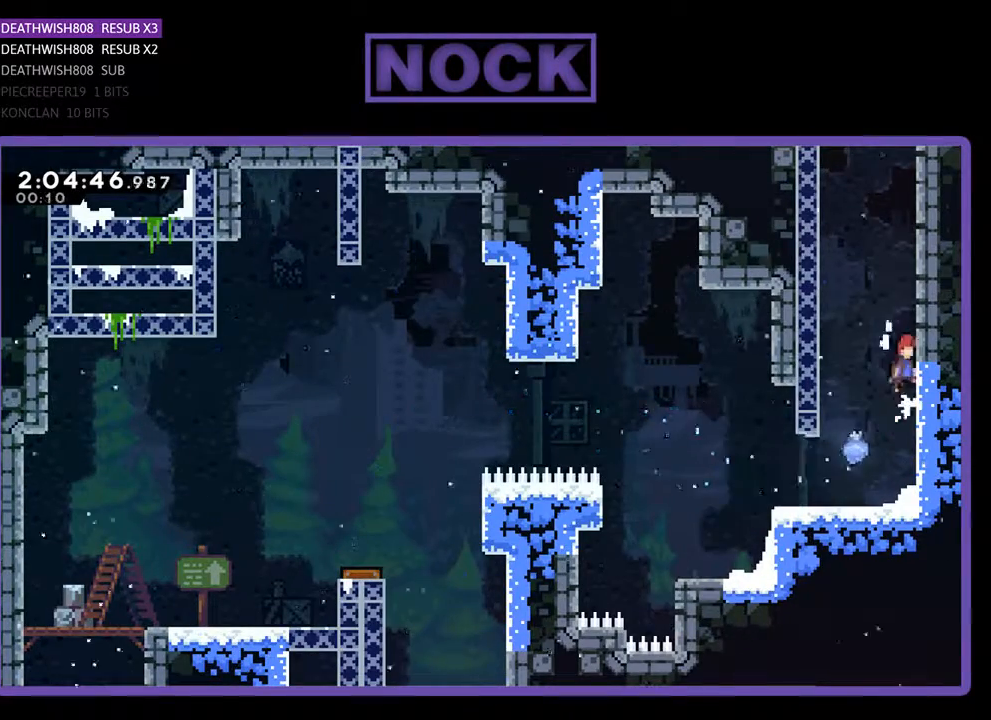
{"buttons": ["R2", "DPAD_UP"], "events": [[133, "CROSS", "up"], [167, "CROSS", "down"], [300, "CROSS", "up"], [367, "CROSS", "down"], [400, "DPAD_RIGHT", "up"], [500, "CROSS", "up"]]}
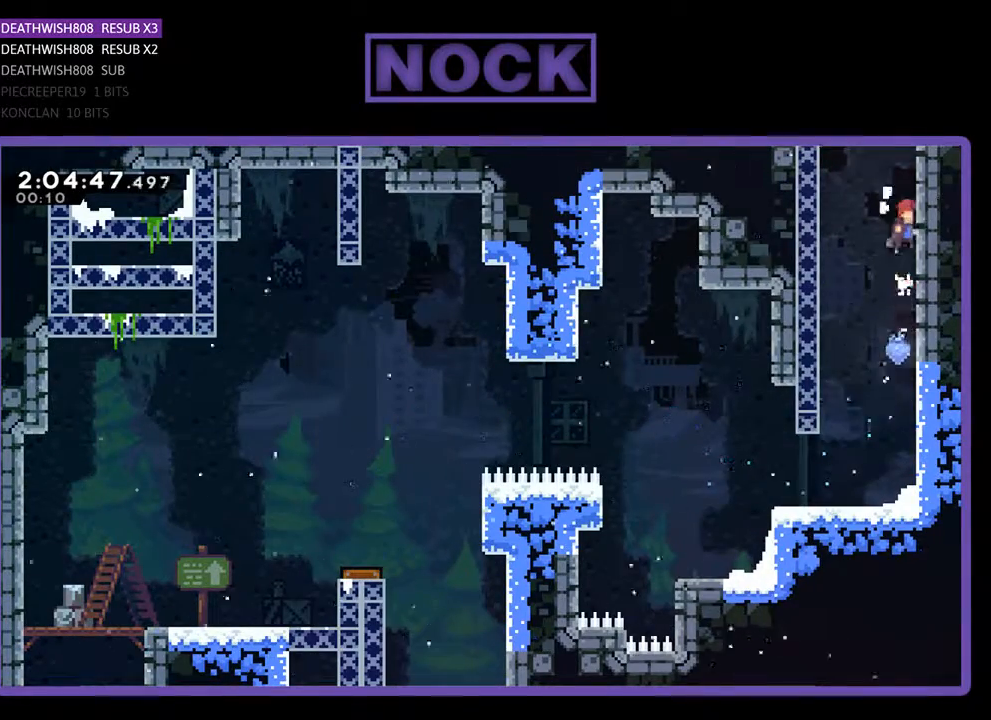
{"buttons": ["CROSS", "R2", "DPAD_UP"], "events": [[67, "CROSS", "down"], [200, "CROSS", "up"], [300, "CROSS", "down"], [400, "CROSS", "up"], [467, "CROSS", "down"]]}
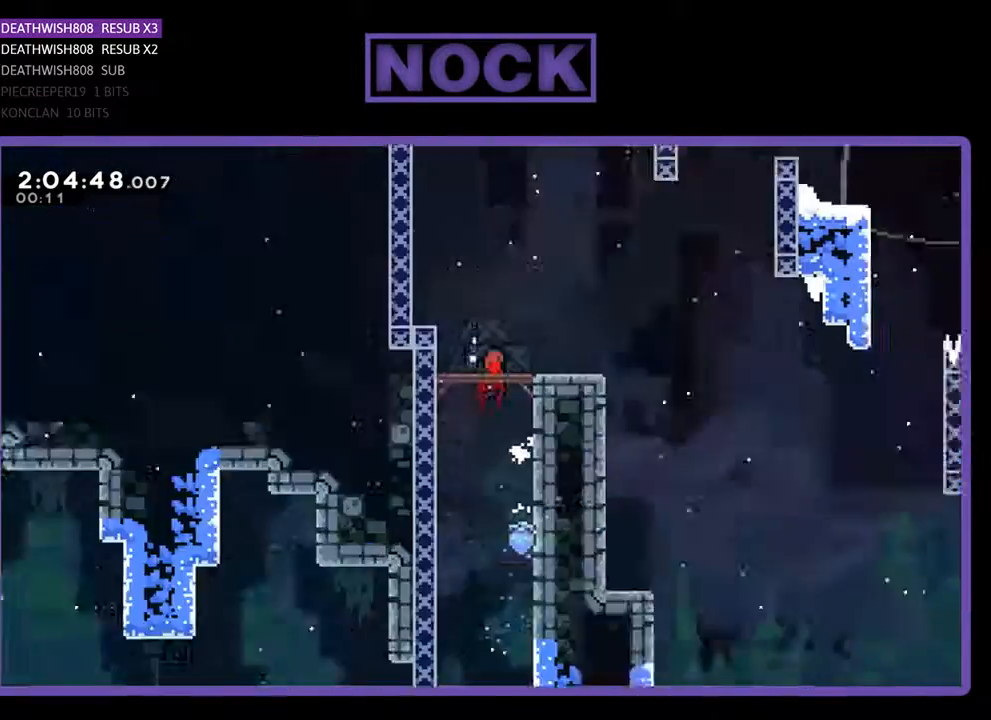
{"buttons": ["R2"], "events": [[133, "CROSS", "up"], [267, "DPAD_UP", "up"]]}
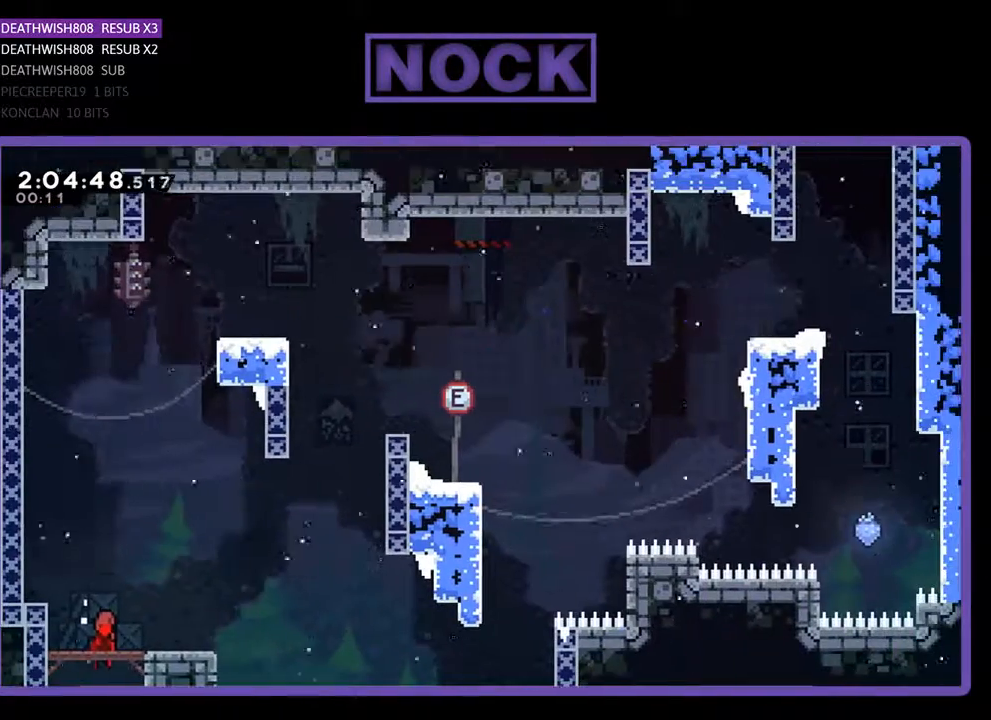
{"buttons": ["CIRCLE", "R2", "DPAD_UP", "DPAD_LEFT"], "events": [[200, "DPAD_UP", "down"], [300, "CIRCLE", "down"], [433, "DPAD_LEFT", "down"]]}
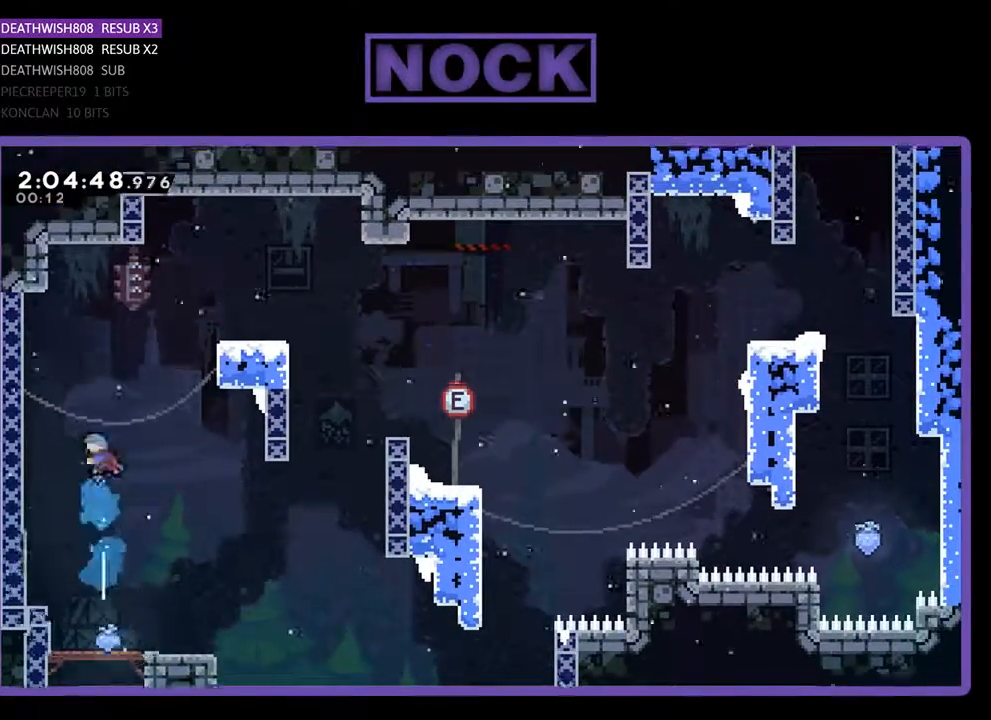
{"buttons": ["R2", "DPAD_UP", "DPAD_LEFT"], "events": [[200, "CIRCLE", "up"]]}
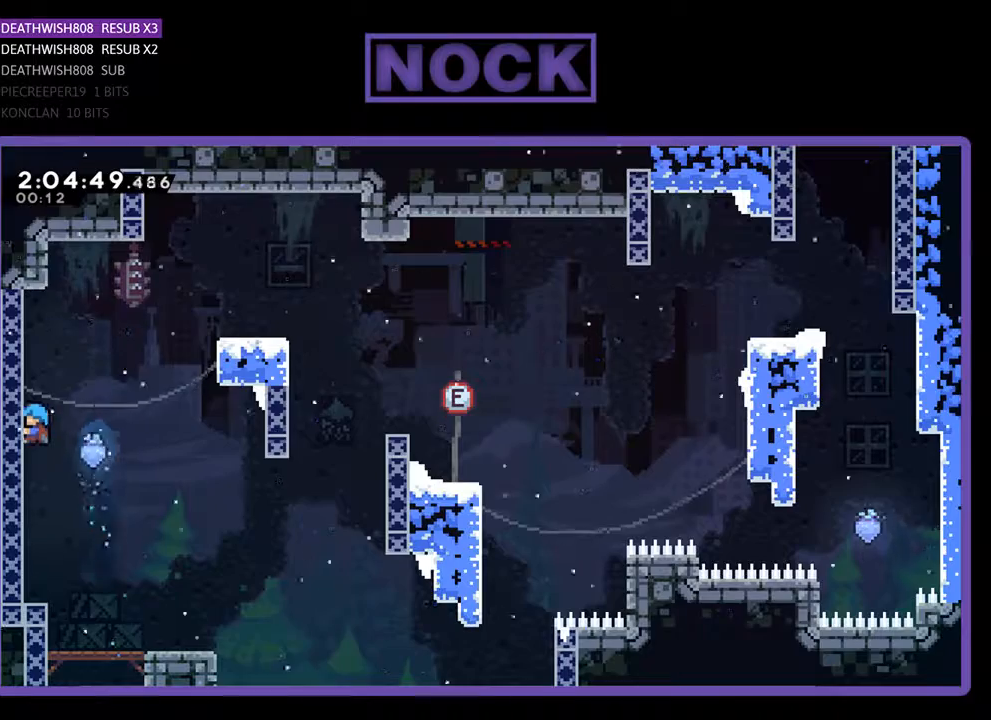
{"buttons": ["CROSS", "R2", "DPAD_RIGHT"], "events": [[67, "DPAD_LEFT", "up"], [67, "DPAD_RIGHT", "down"], [100, "DPAD_UP", "up"], [333, "CROSS", "down"]]}
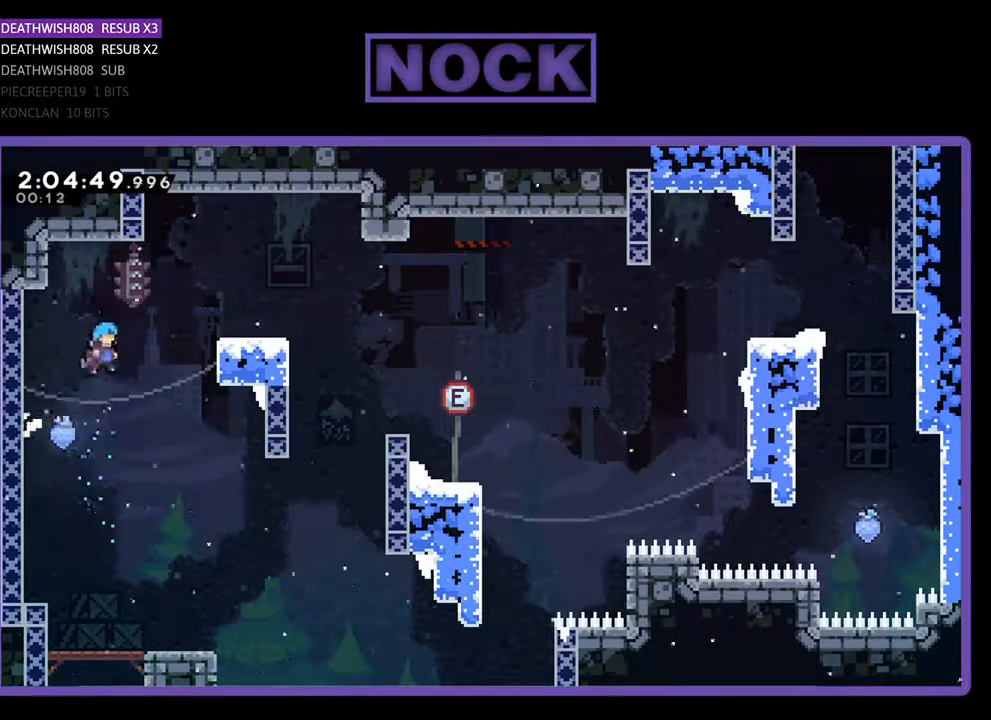
{"buttons": ["CROSS", "R2", "DPAD_UP", "DPAD_RIGHT"], "events": [[367, "DPAD_UP", "down"]]}
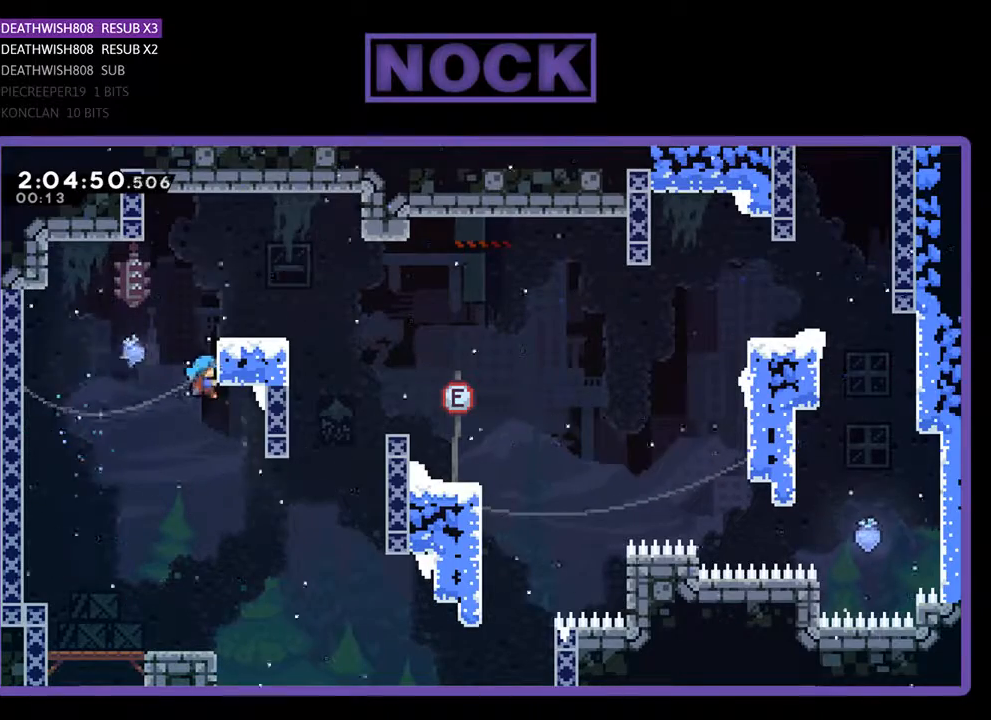
{"buttons": ["CROSS", "R2"], "events": [[100, "CROSS", "up"], [233, "CROSS", "down"], [333, "DPAD_UP", "up"], [433, "DPAD_RIGHT", "up"]]}
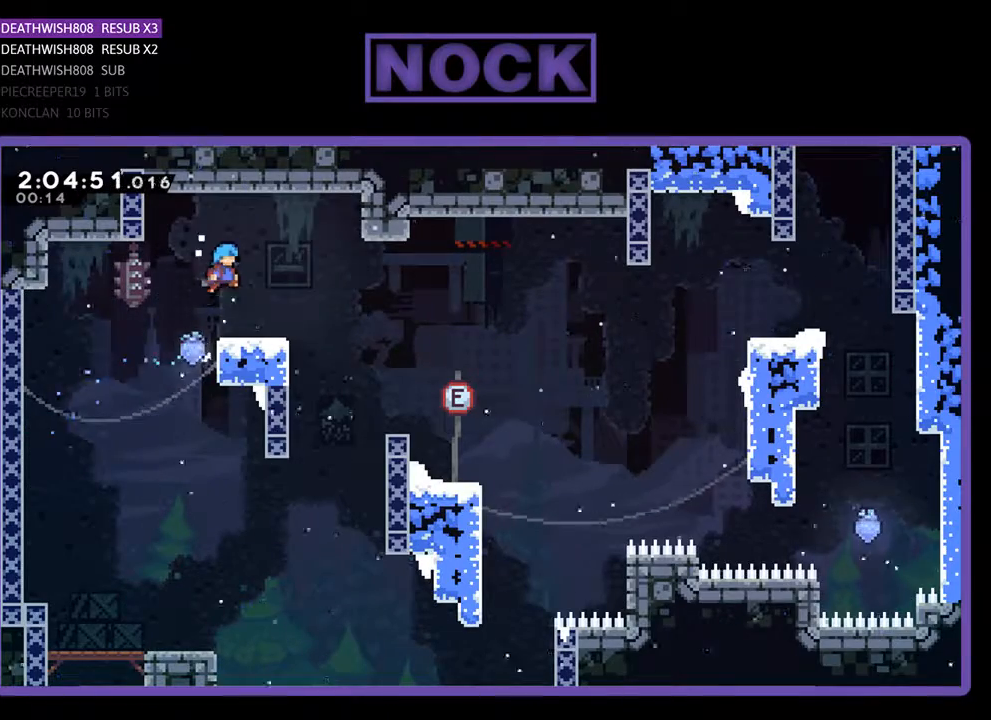
{"buttons": ["CROSS", "R2", "DPAD_RIGHT"], "events": [[33, "DPAD_RIGHT", "down"], [233, "CROSS", "up"], [333, "DPAD_RIGHT", "up"], [367, "CROSS", "down"], [367, "DPAD_RIGHT", "down"]]}
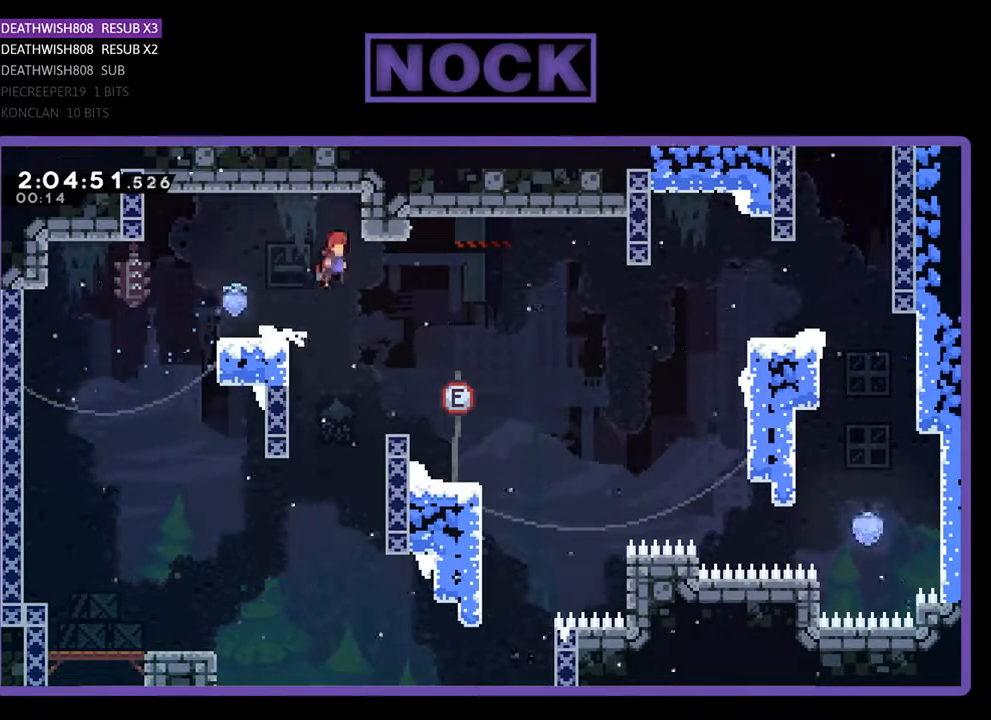
{"buttons": ["R2", "DPAD_RIGHT"], "events": [[33, "CROSS", "up"], [133, "DPAD_RIGHT", "up"], [267, "DPAD_RIGHT", "down"]]}
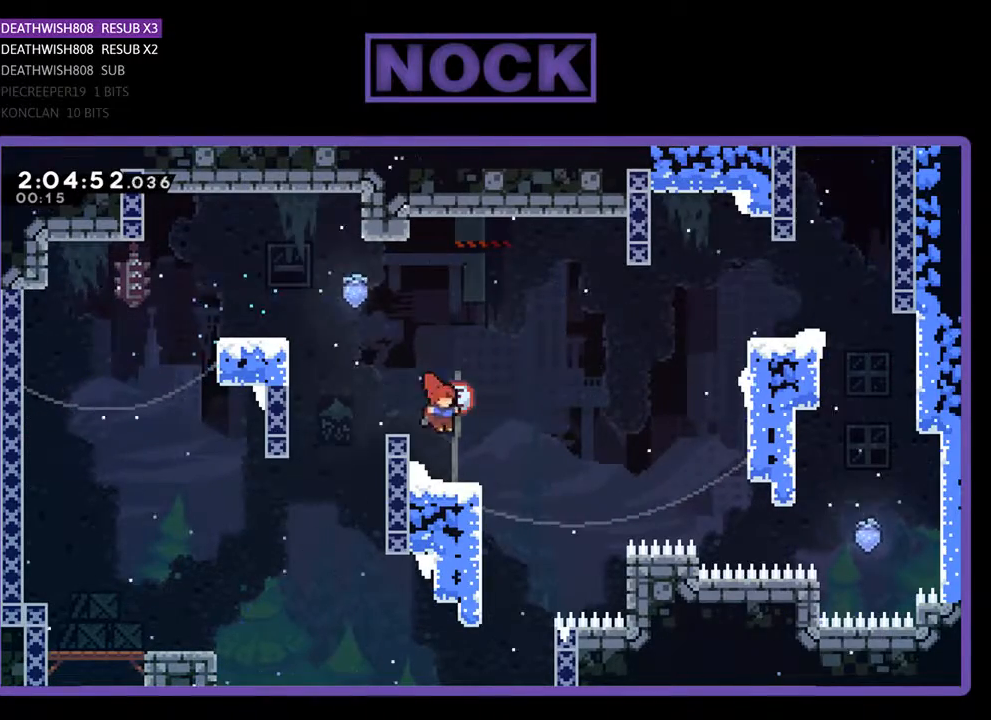
{"buttons": ["R2", "DPAD_UP", "DPAD_RIGHT"], "events": [[167, "CROSS", "down"], [200, "DPAD_UP", "down"], [500, "CROSS", "up"]]}
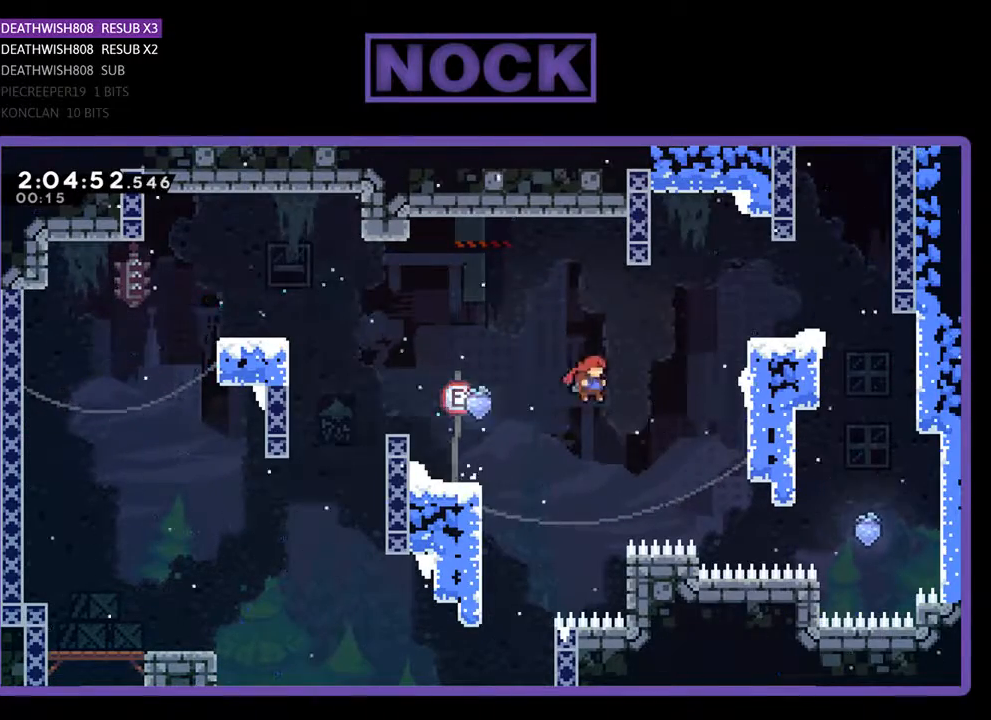
{"buttons": ["CIRCLE", "R2", "DPAD_UP", "DPAD_RIGHT"], "events": [[100, "CIRCLE", "down"]]}
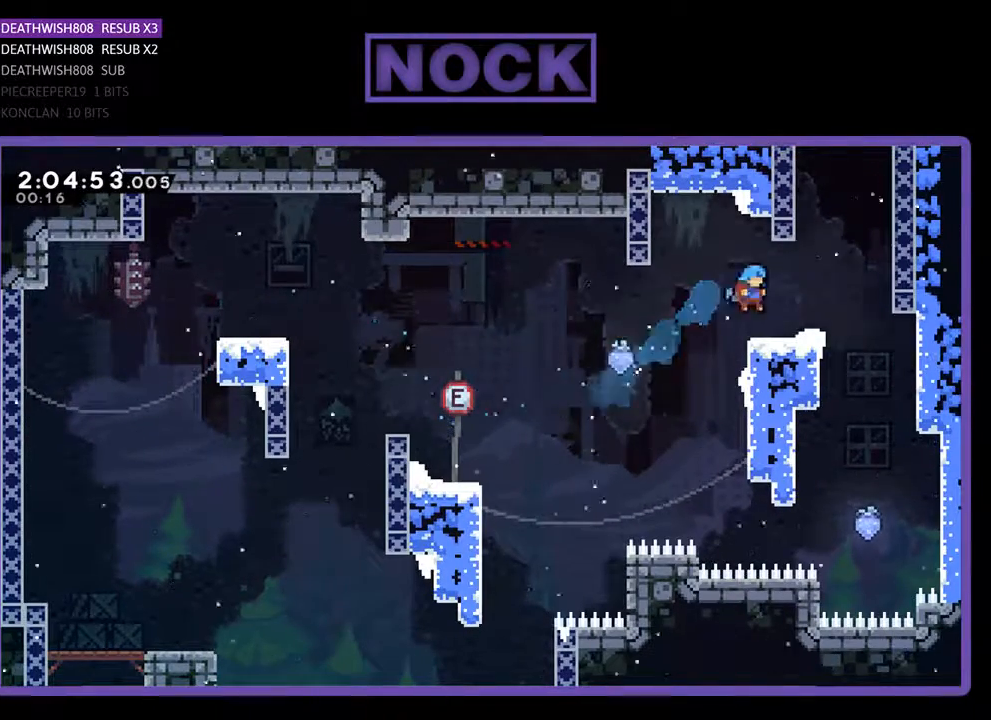
{"buttons": ["R2"], "events": [[100, "CIRCLE", "up"], [133, "DPAD_UP", "up"], [233, "CROSS", "down"], [333, "CROSS", "up"], [367, "DPAD_RIGHT", "up"]]}
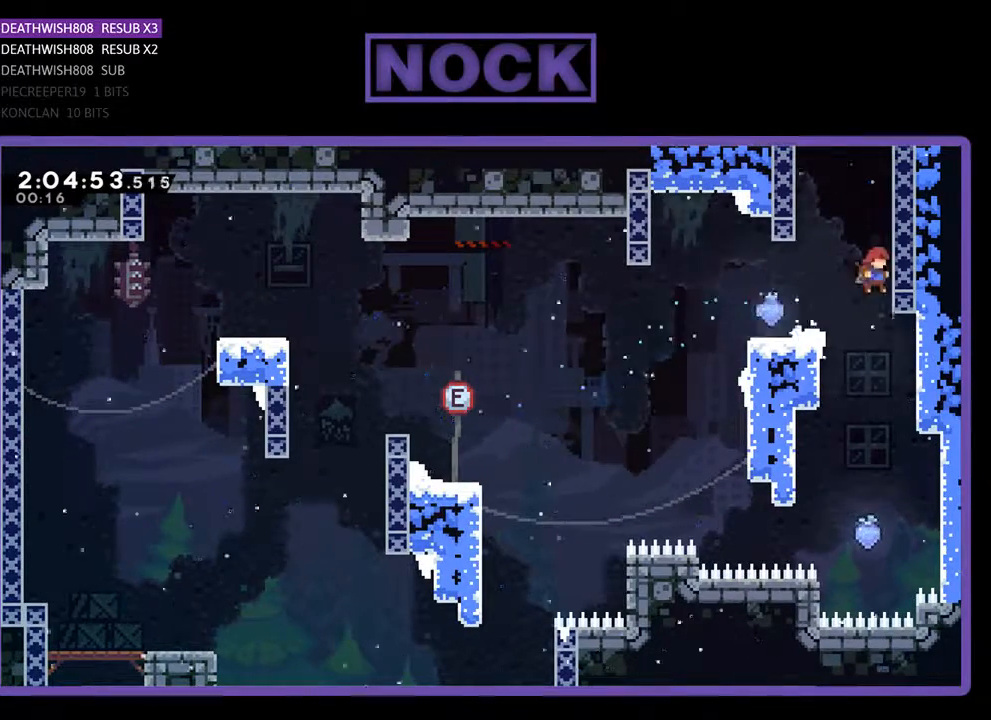
{"buttons": ["R2", "DPAD_UP", "DPAD_RIGHT"], "events": [[333, "DPAD_RIGHT", "down"], [433, "DPAD_UP", "down"]]}
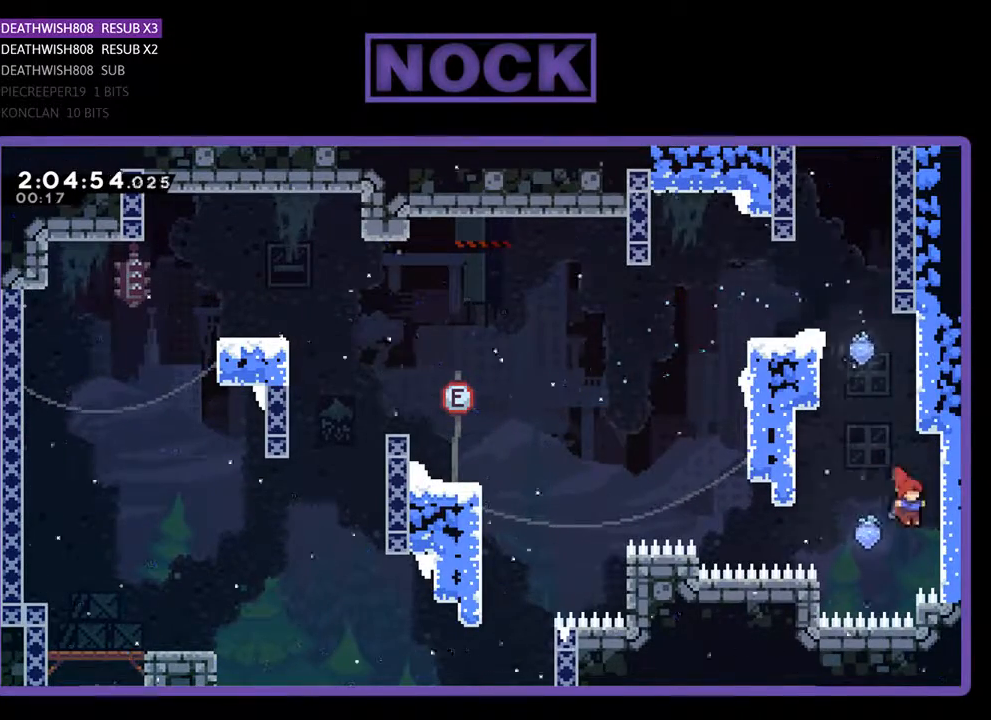
{"buttons": ["R2", "DPAD_LEFT"], "events": [[267, "DPAD_UP", "up"], [333, "DPAD_RIGHT", "up"], [433, "DPAD_LEFT", "down"]]}
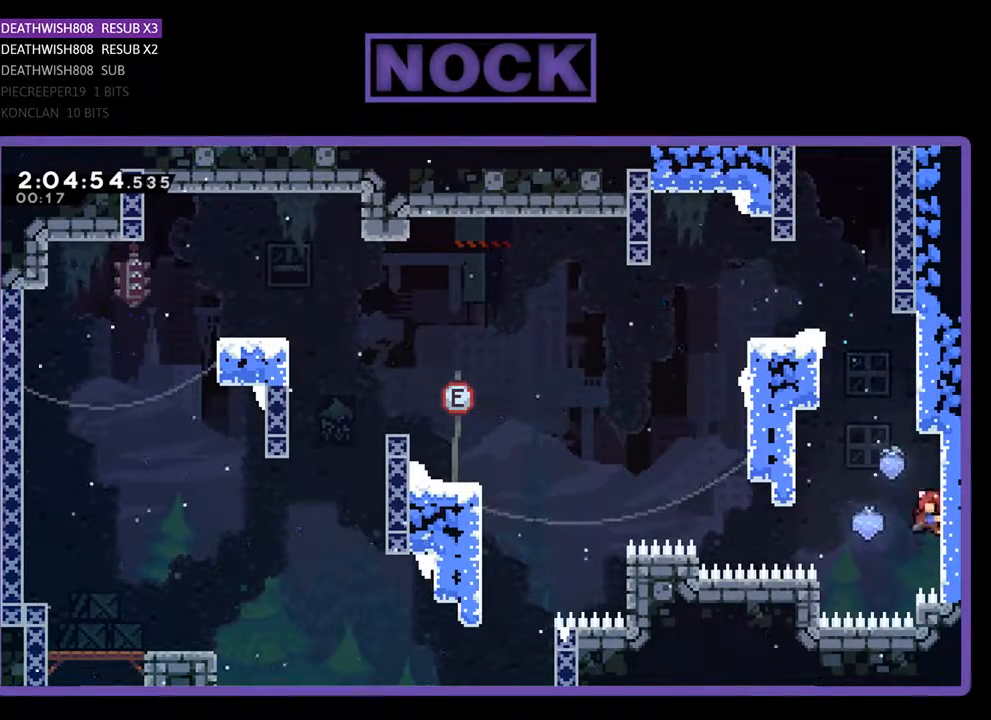
{"buttons": ["R2", "DPAD_LEFT"], "events": [[133, "CROSS", "down"], [400, "CROSS", "up"]]}
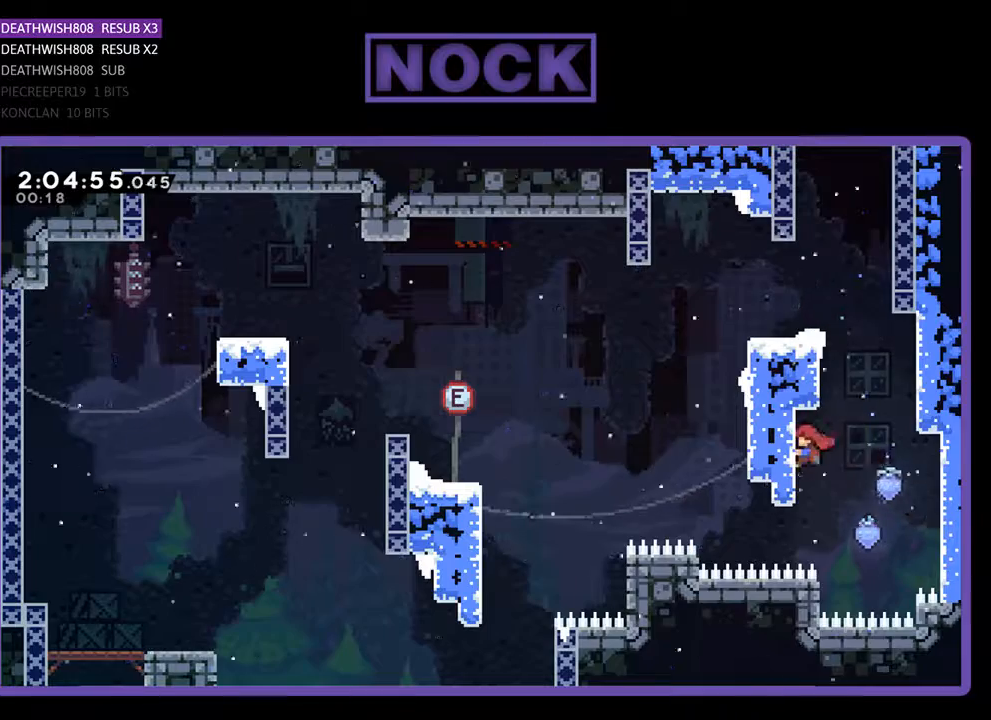
{"buttons": ["R2", "DPAD_DOWN", "DPAD_RIGHT"], "events": [[167, "DPAD_LEFT", "up"], [300, "DPAD_DOWN", "down"], [467, "DPAD_RIGHT", "down"]]}
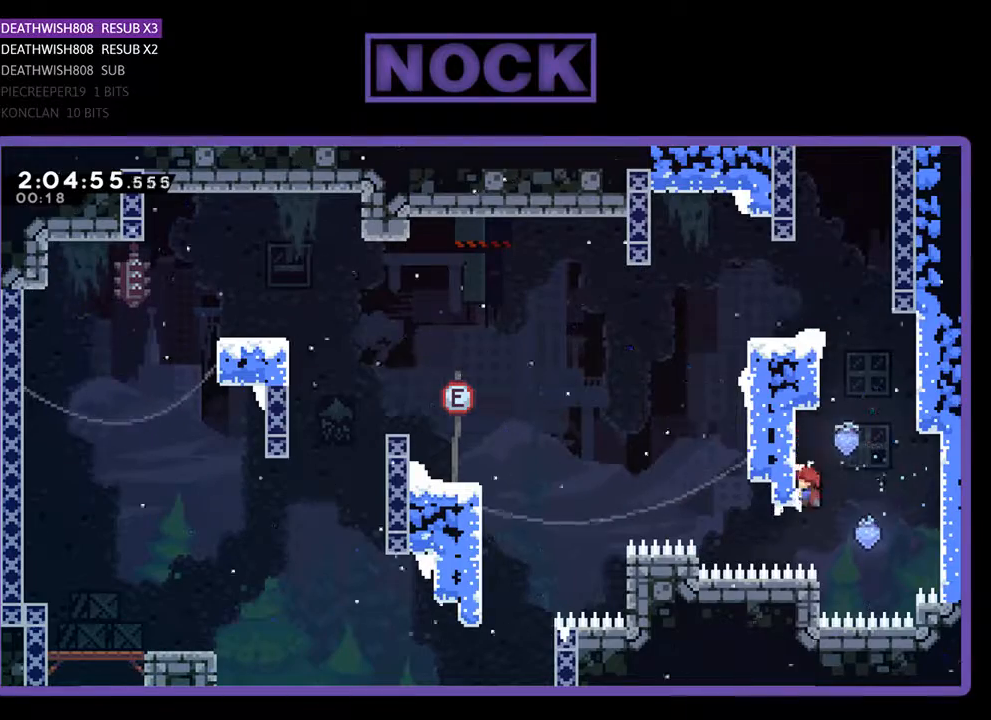
{"buttons": ["R2", "DPAD_RIGHT"], "events": [[33, "DPAD_DOWN", "up"], [67, "CROSS", "down"], [267, "CROSS", "up"]]}
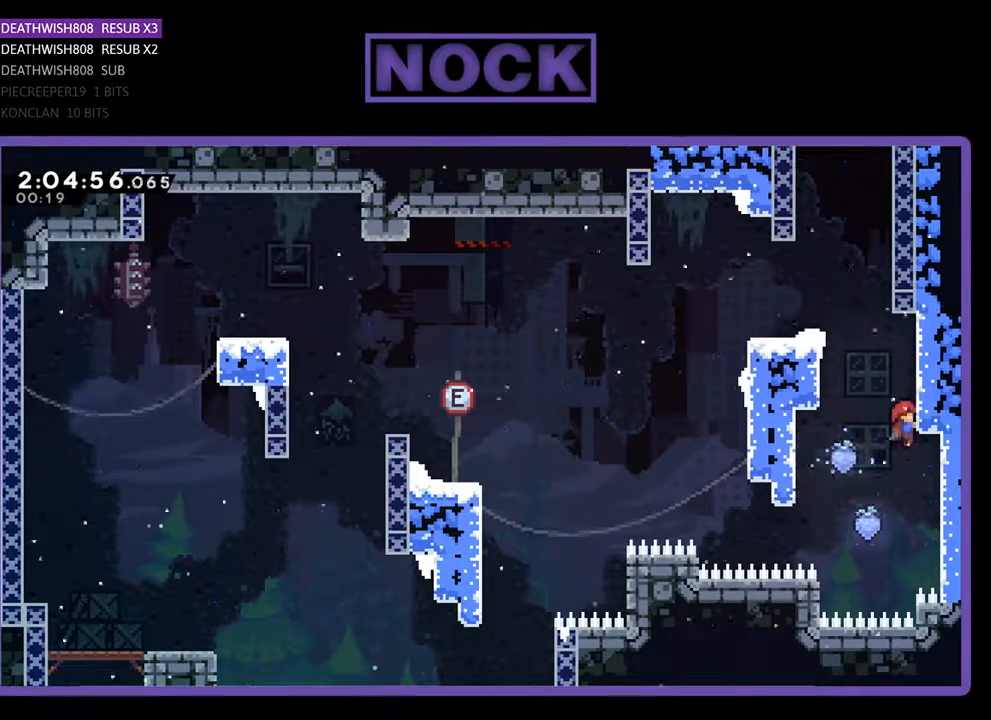
{"buttons": ["DPAD_DOWN", "DPAD_RIGHT"], "events": [[200, "DPAD_DOWN", "down"], [367, "R2", "up"]]}
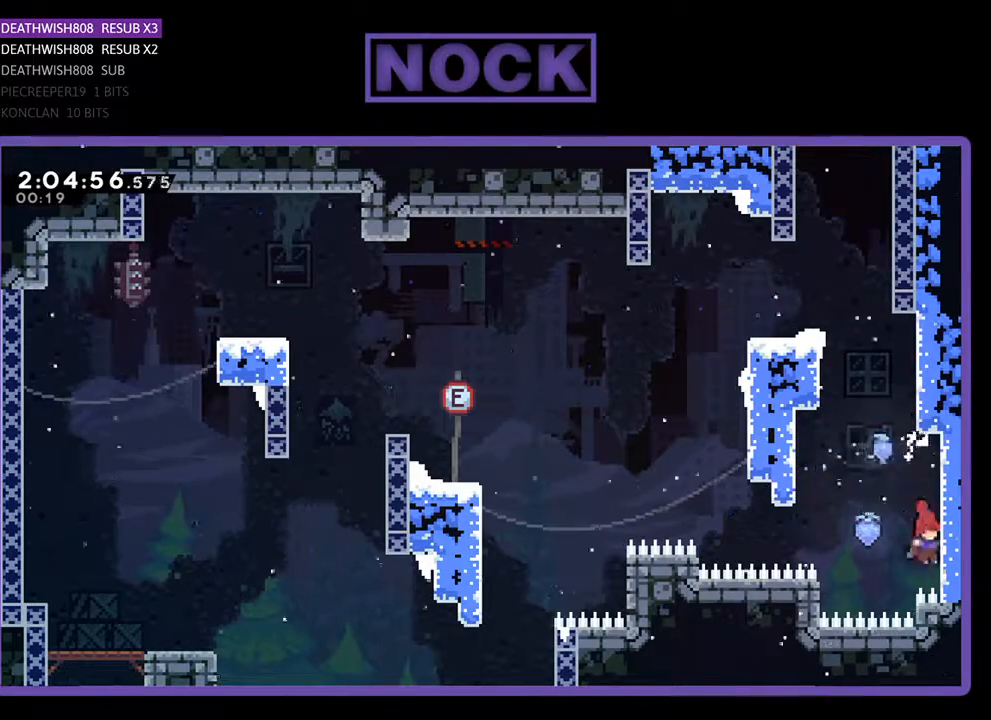
{"buttons": ["R2", "DPAD_LEFT"], "events": [[33, "R2", "down"], [200, "DPAD_DOWN", "up"], [333, "DPAD_RIGHT", "up"], [467, "DPAD_LEFT", "down"]]}
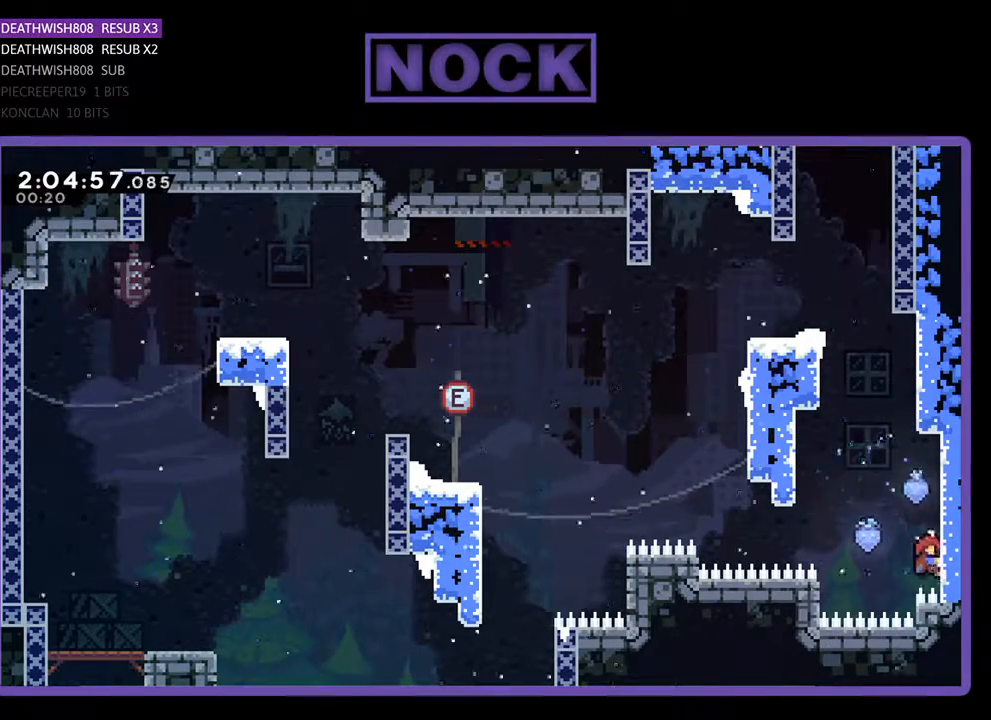
{"buttons": ["CROSS", "R2", "DPAD_UP", "DPAD_LEFT"], "events": [[67, "CROSS", "down"], [500, "DPAD_UP", "down"]]}
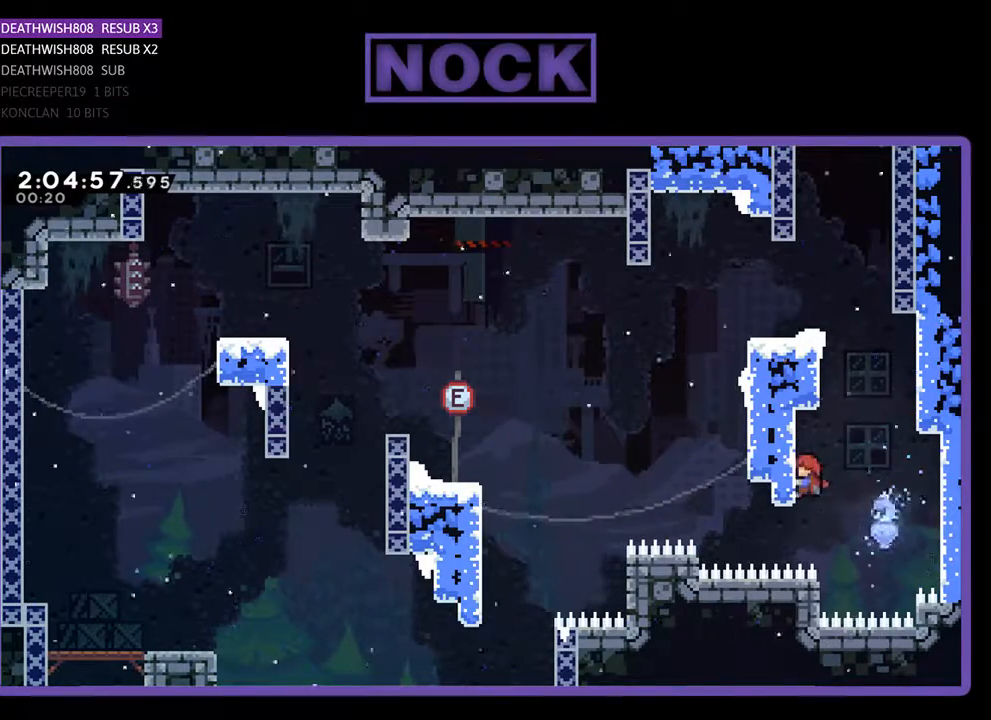
{"buttons": ["CROSS", "R2", "DPAD_RIGHT"], "events": [[133, "CROSS", "up"], [167, "DPAD_LEFT", "up"], [233, "DPAD_UP", "up"], [333, "DPAD_RIGHT", "down"], [500, "CROSS", "down"]]}